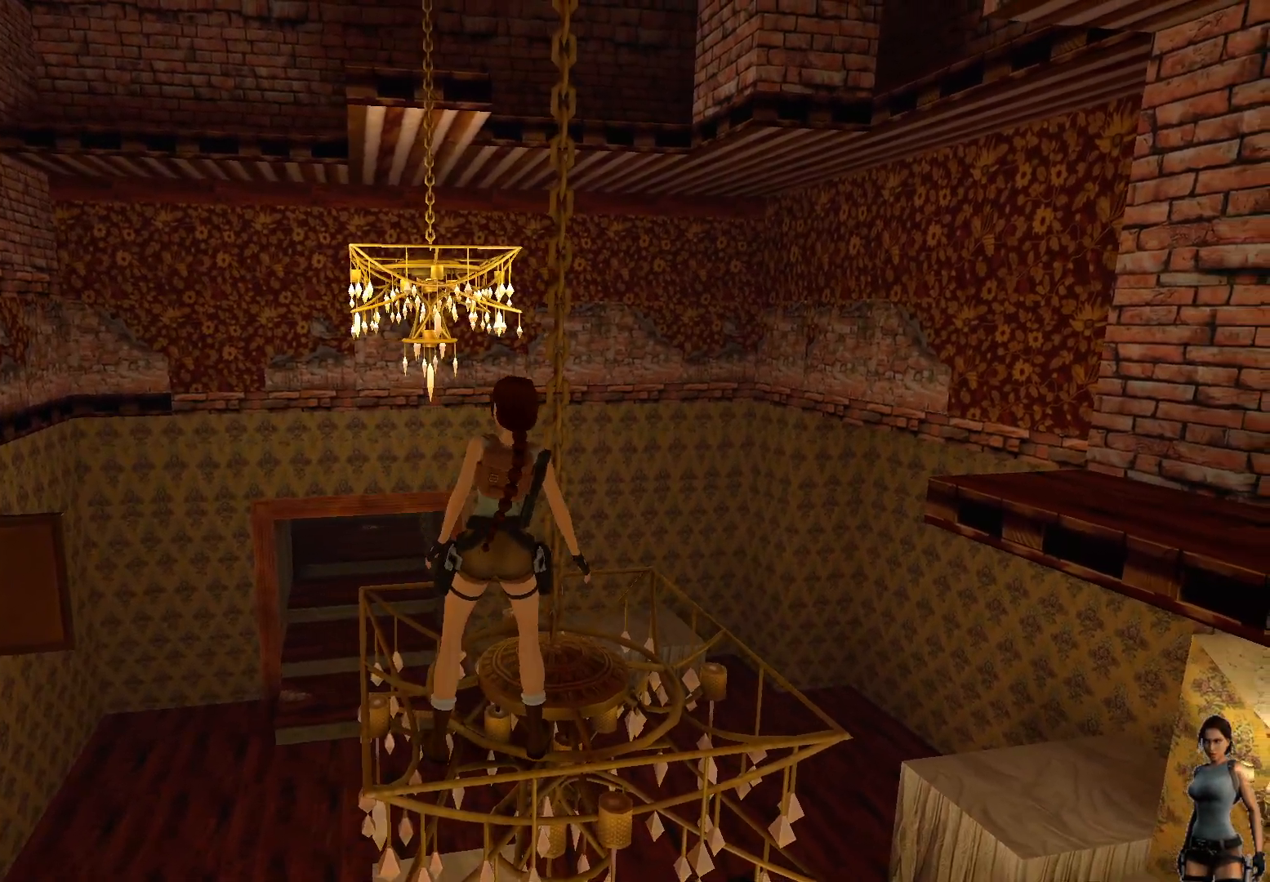
Gameplay with keyboard; each line is a JSON object with the keys held at the frame after it. "events" lists presses ("down") and releases ("up") of "1", "2", "3", "4", "5", "a", "alt", "b", "c", "ctrl", "d", "e", "f", "g", "q", "r", "s", "shift", "space", "t", "tab", "tilde", "v", "w", "x" and "z" between this image and that frame as [ms after this image, input, new state], when the widget could be followed in between. No other keys are recorded. Mouse input is not recorded.
{"keys": ["shift"], "events": []}
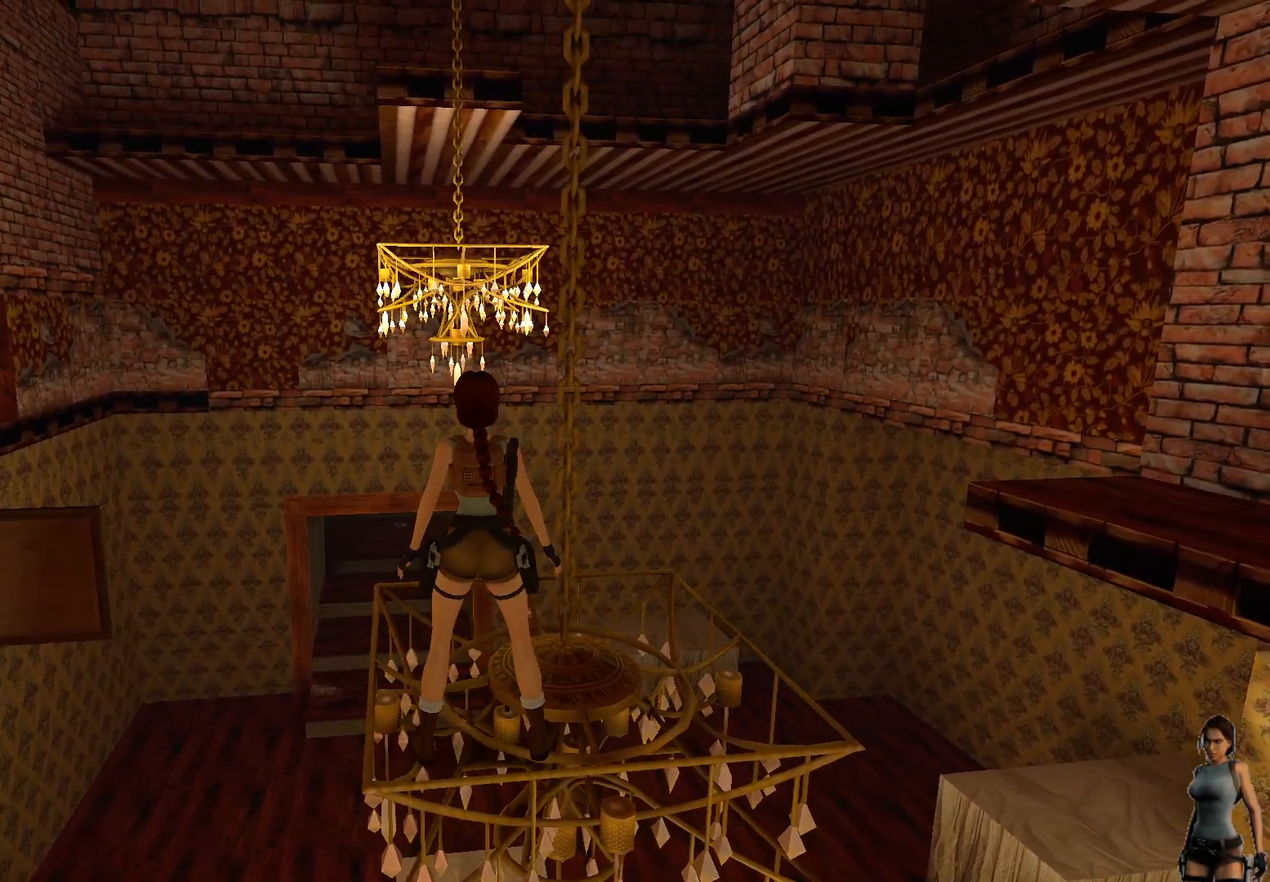
{"keys": [], "events": [[150, "shift", "up"]]}
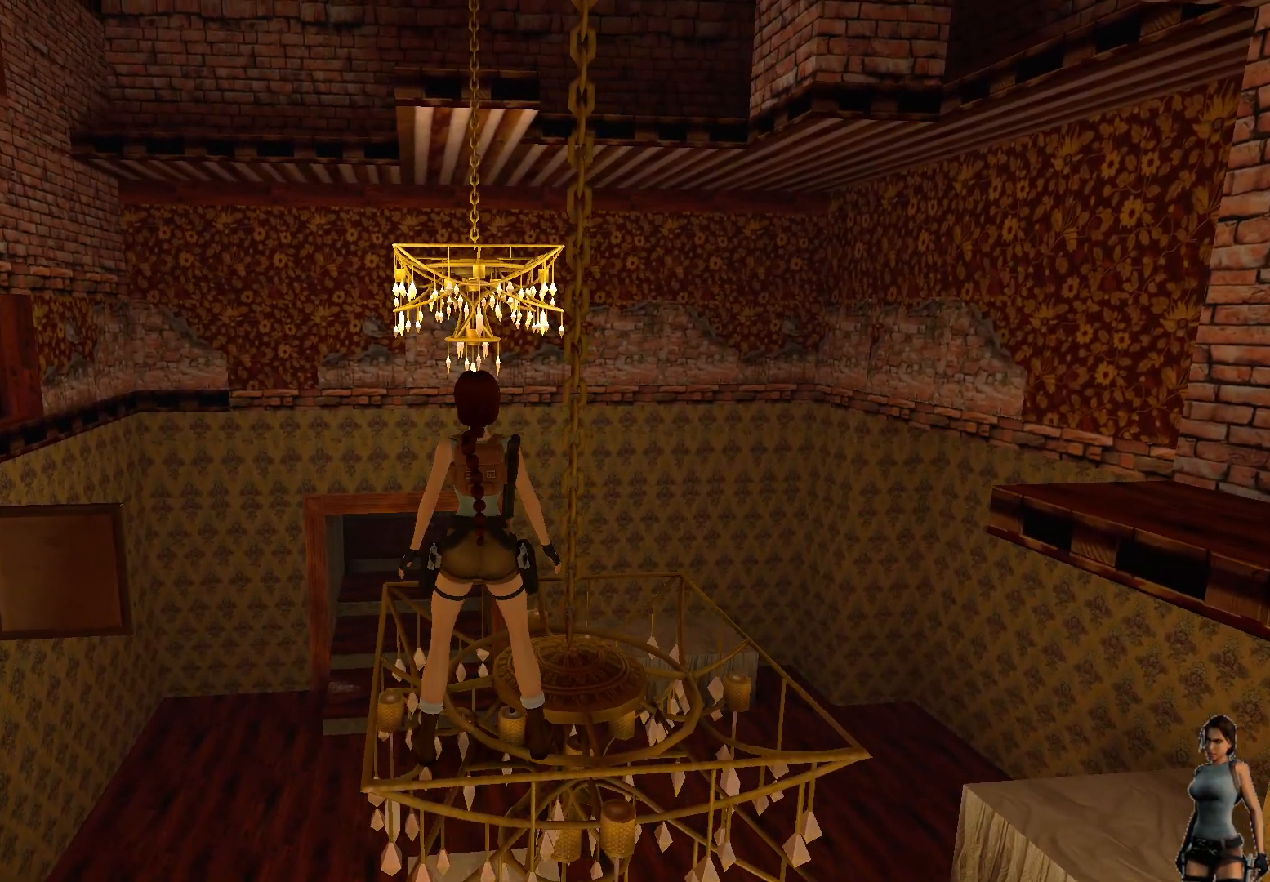
{"keys": [], "events": []}
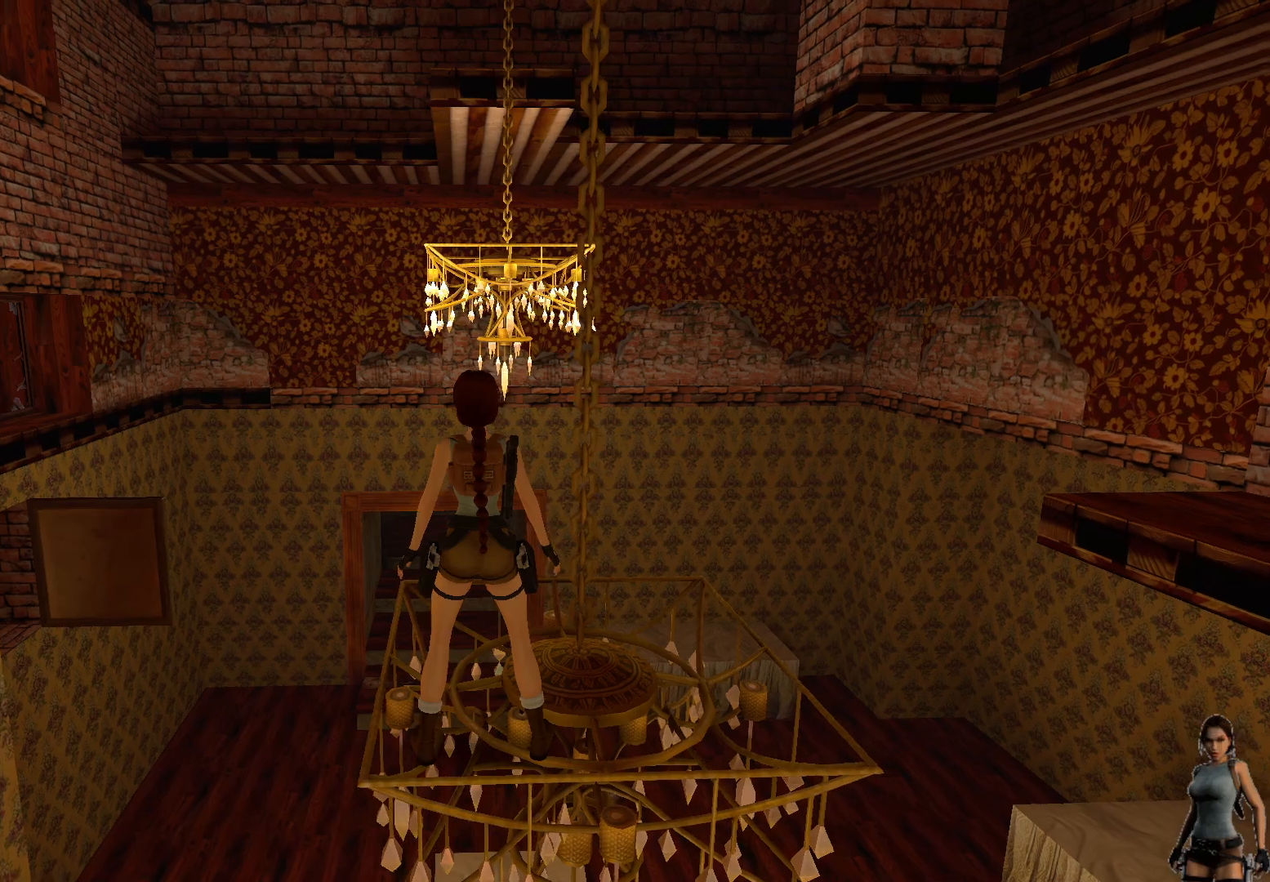
{"keys": [], "events": []}
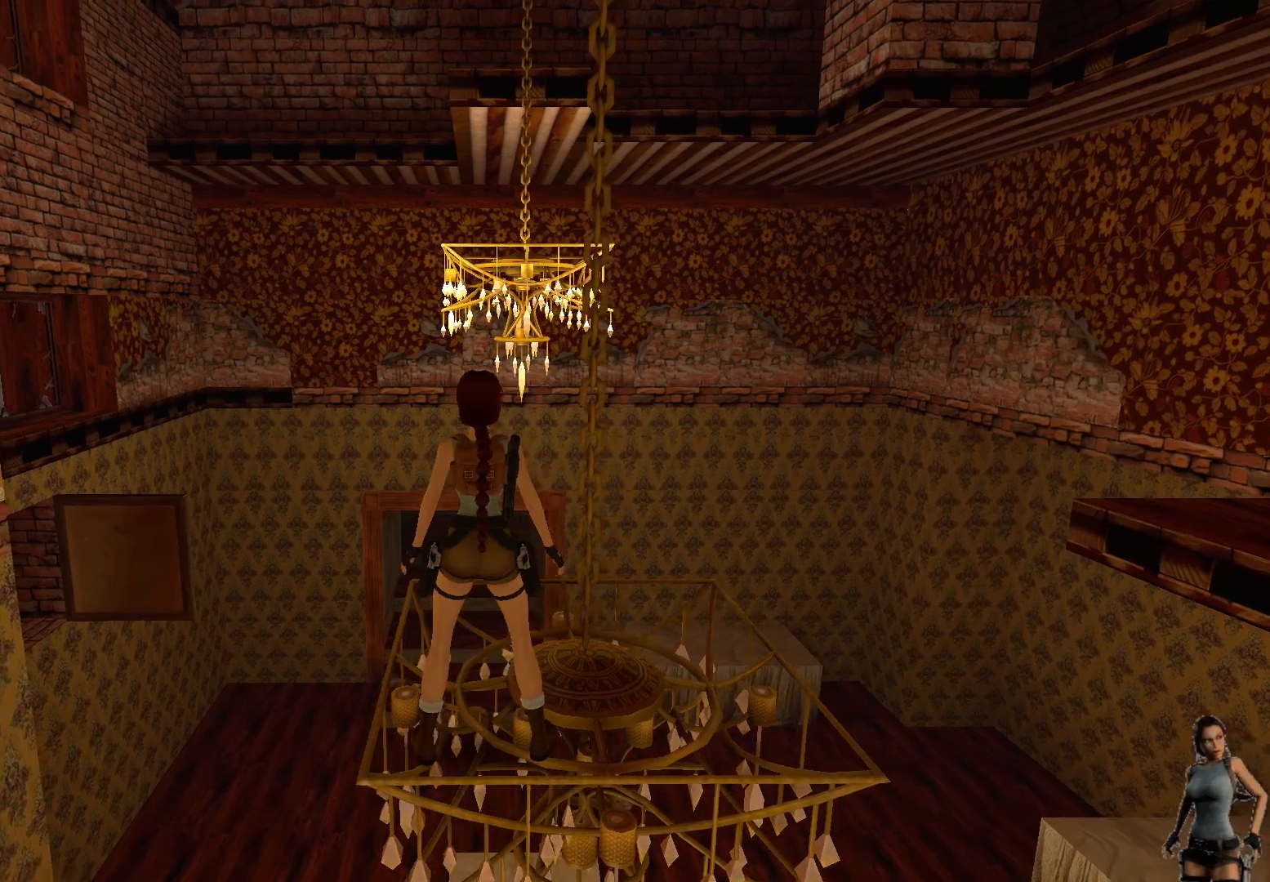
{"keys": [], "events": []}
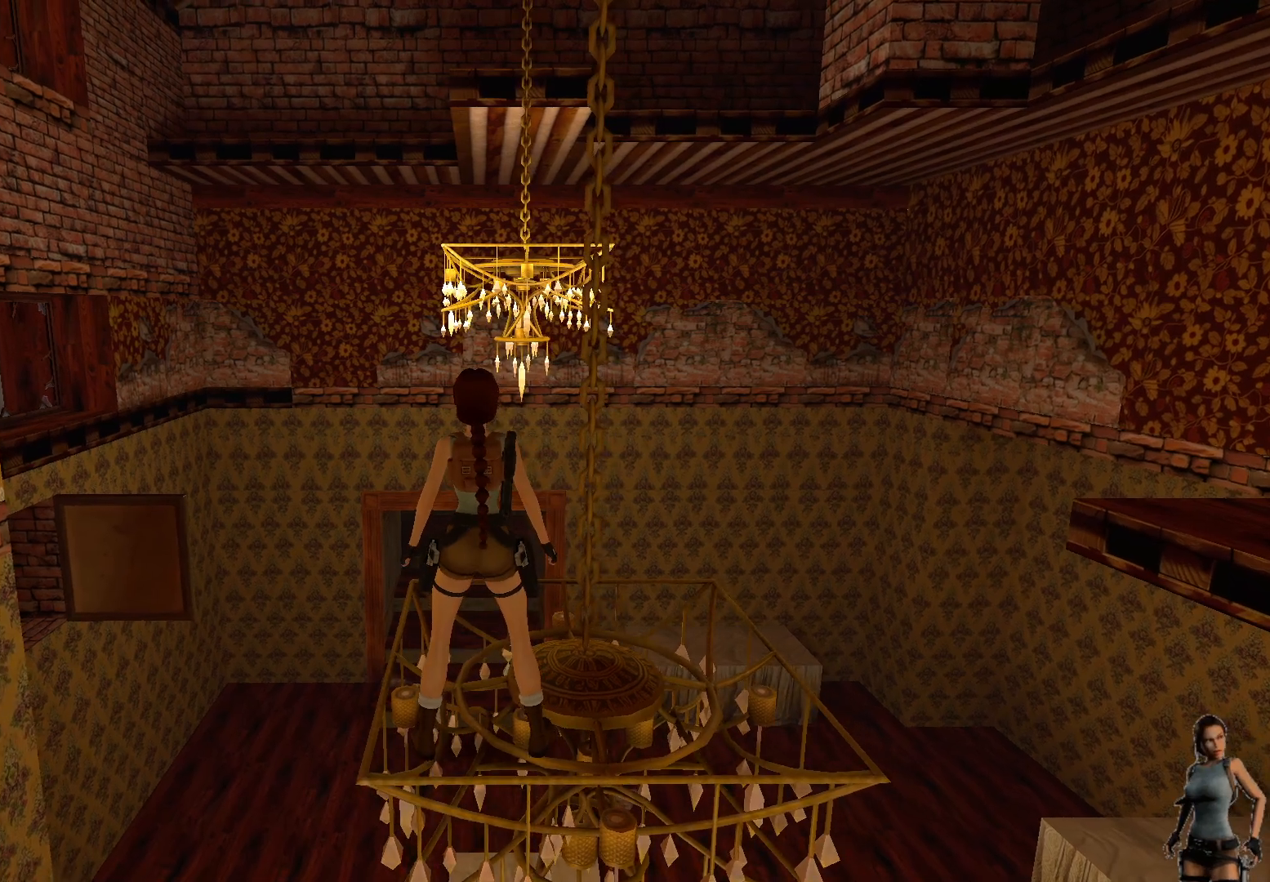
{"keys": ["alt"], "events": [[300, "alt", "down"]]}
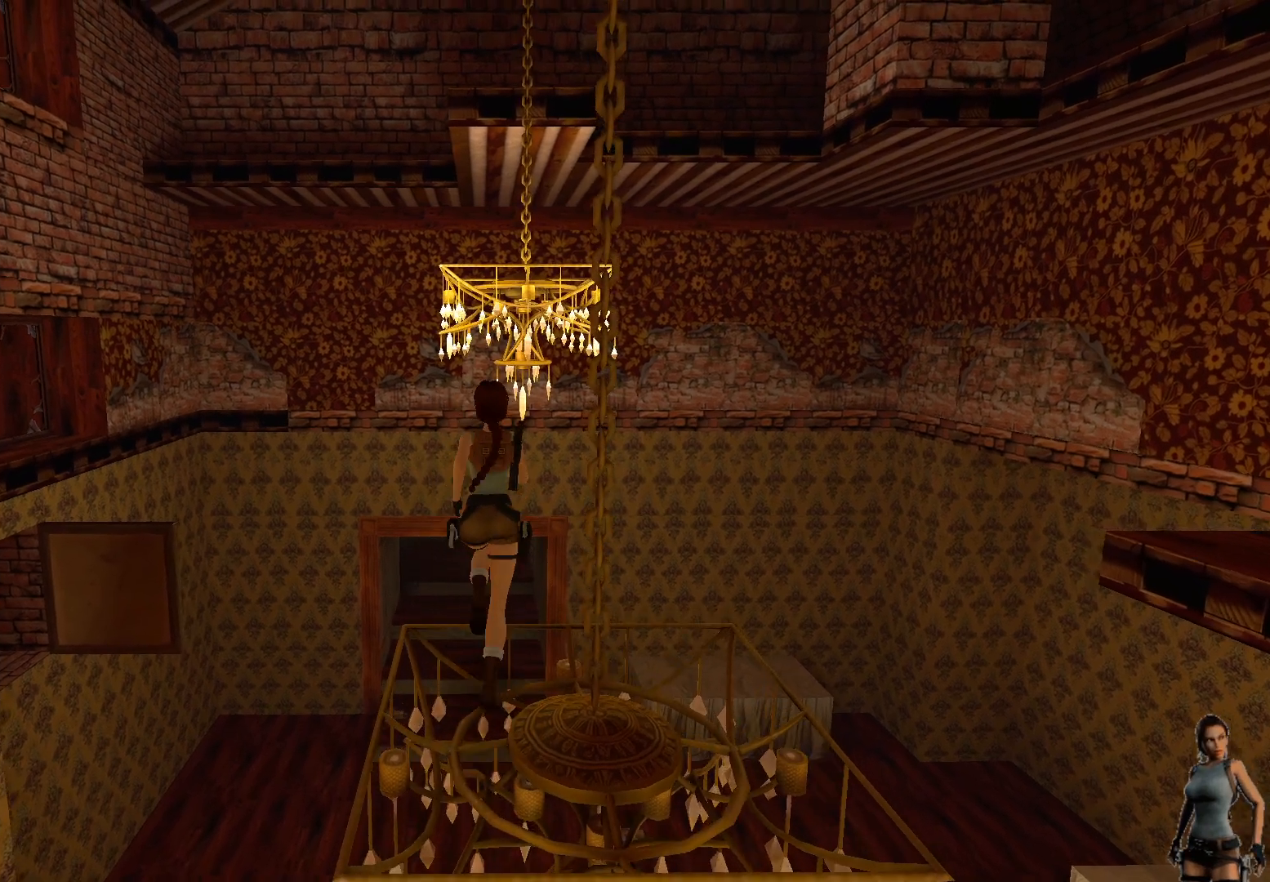
{"keys": ["alt"], "events": []}
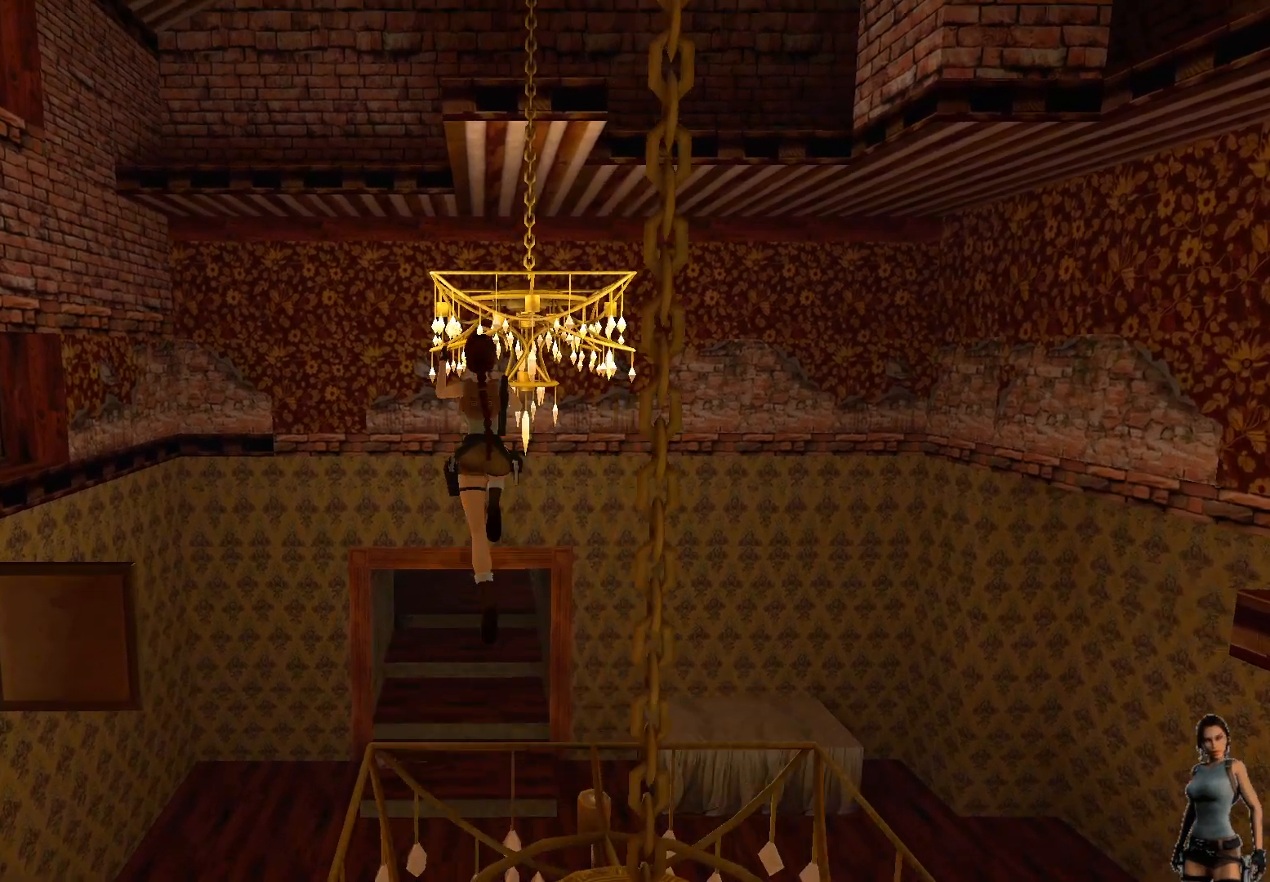
{"keys": ["ctrl"], "events": [[333, "ctrl", "down"], [400, "alt", "up"]]}
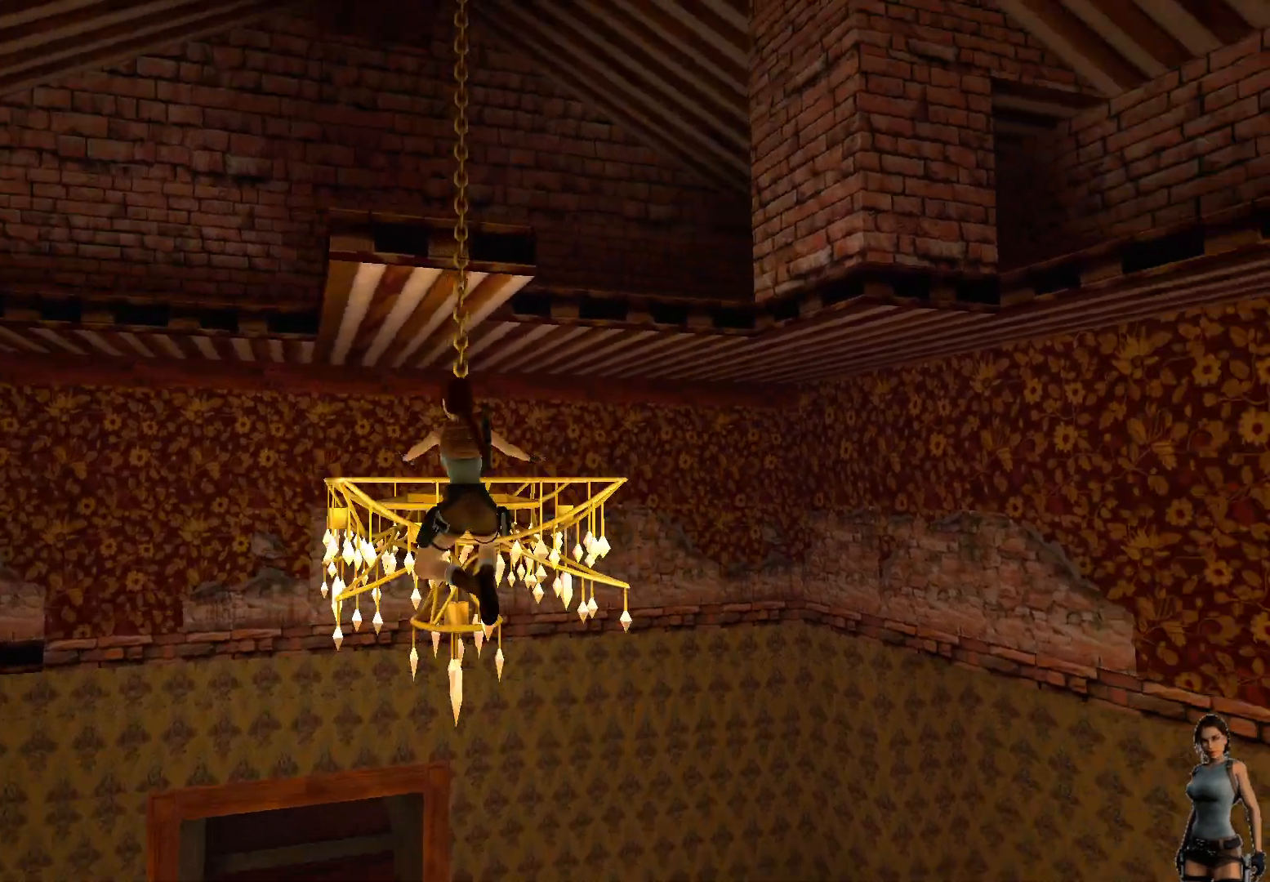
{"keys": ["ctrl"], "events": []}
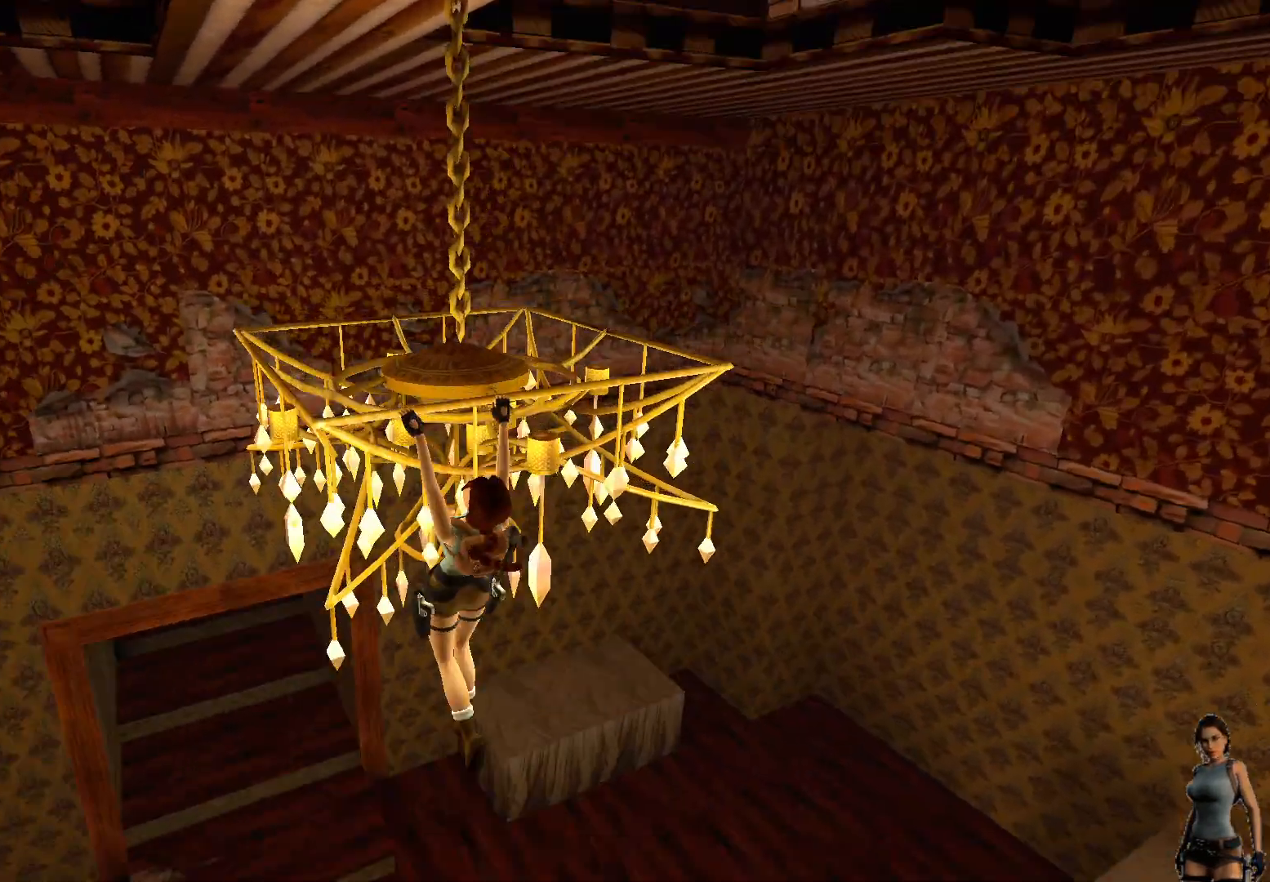
{"keys": ["ctrl"], "events": []}
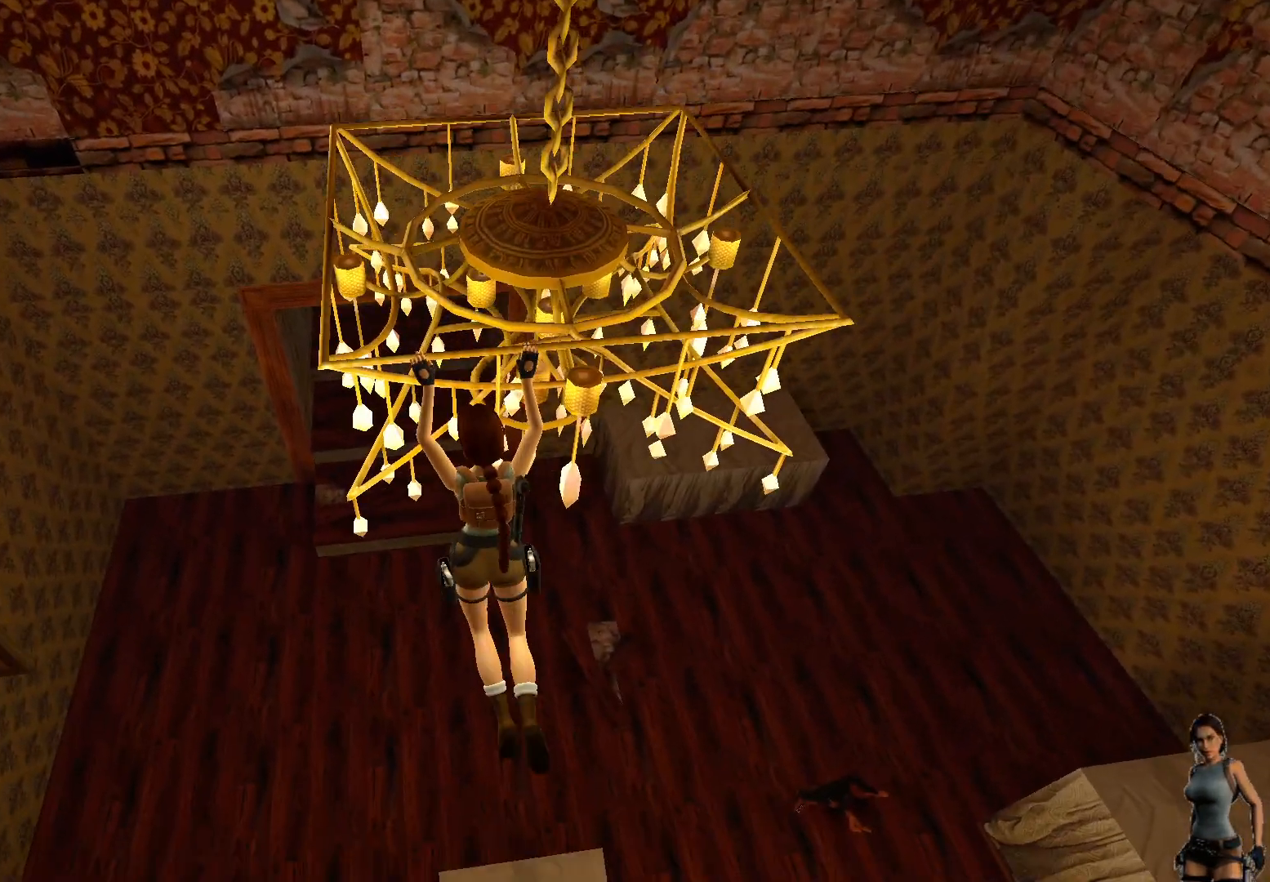
{"keys": ["ctrl"], "events": []}
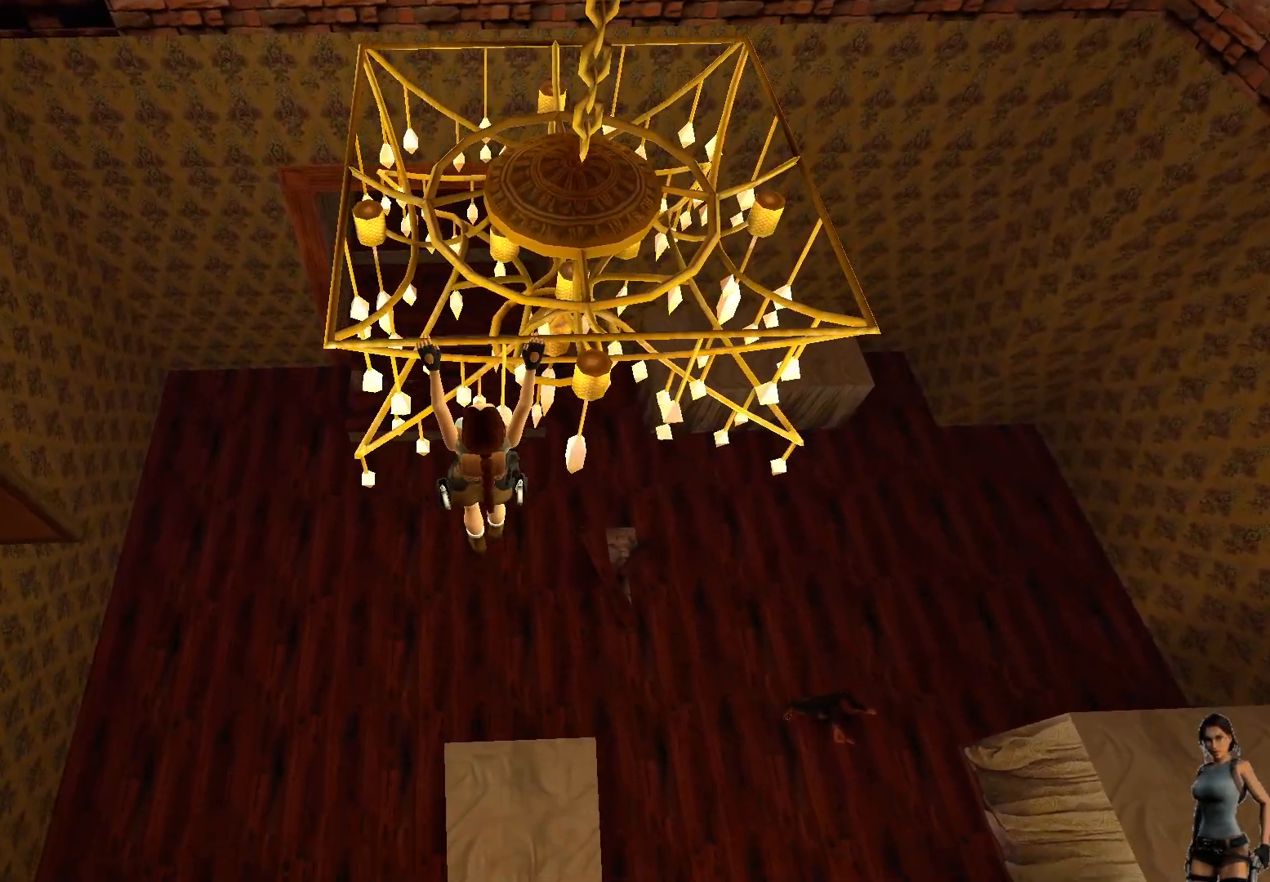
{"keys": ["ctrl"], "events": []}
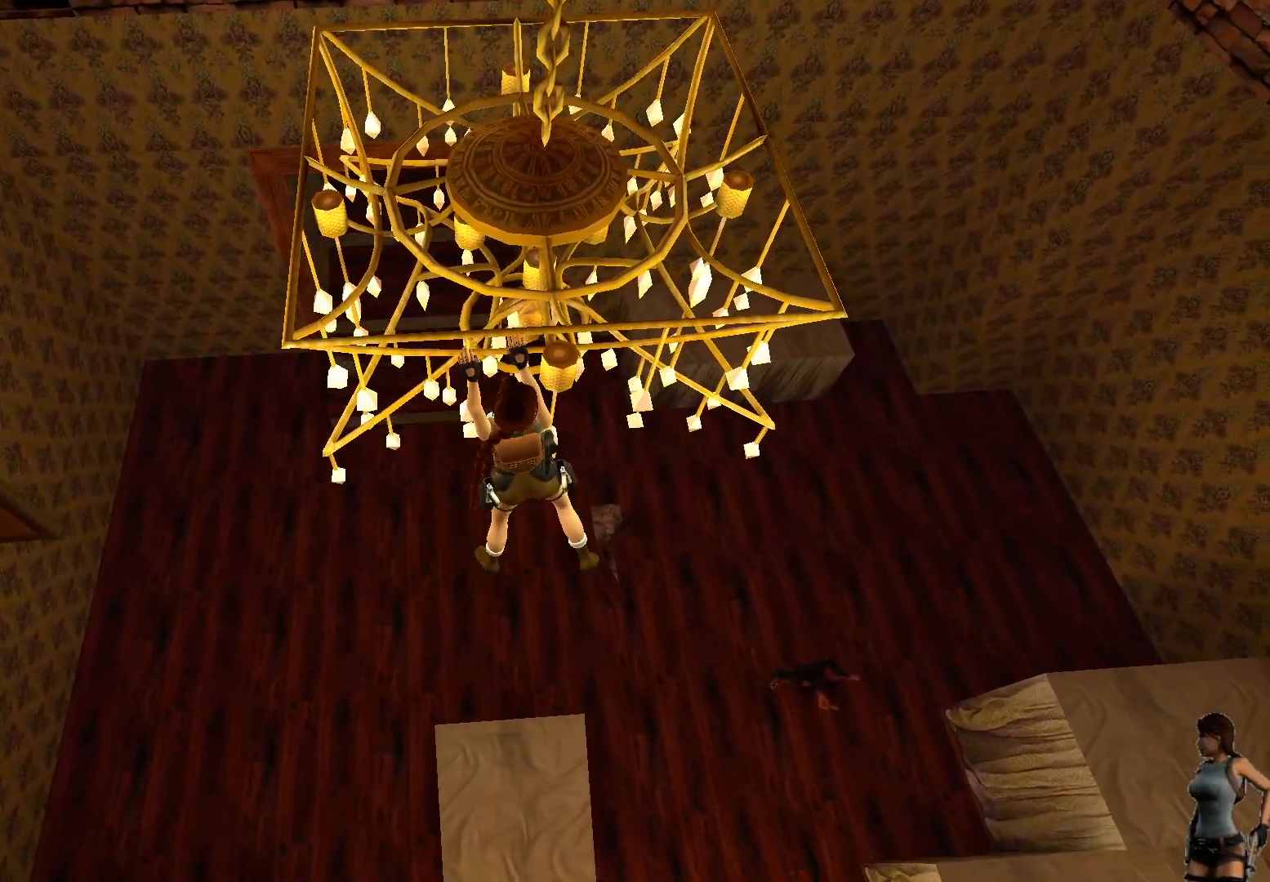
{"keys": ["ctrl"], "events": []}
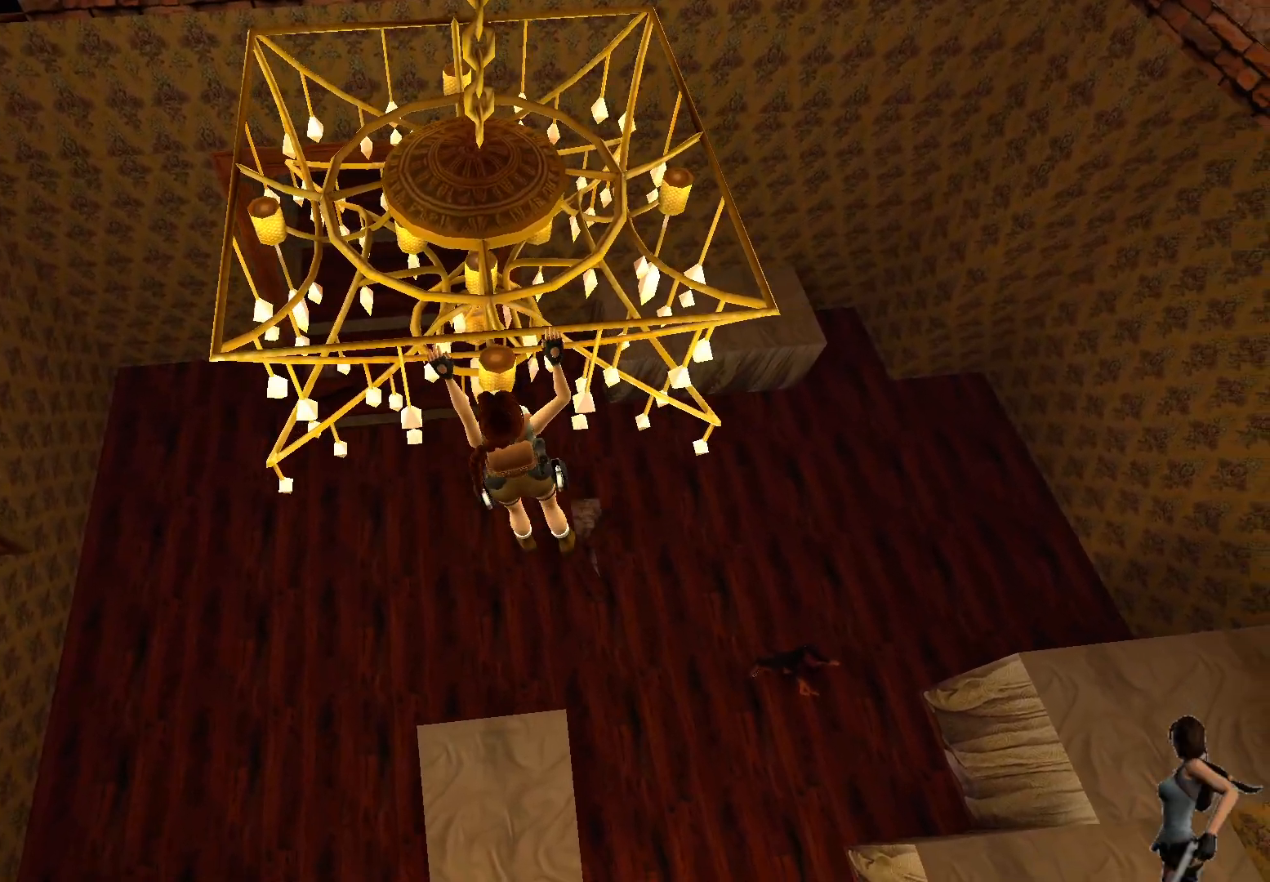
{"keys": ["ctrl"], "events": []}
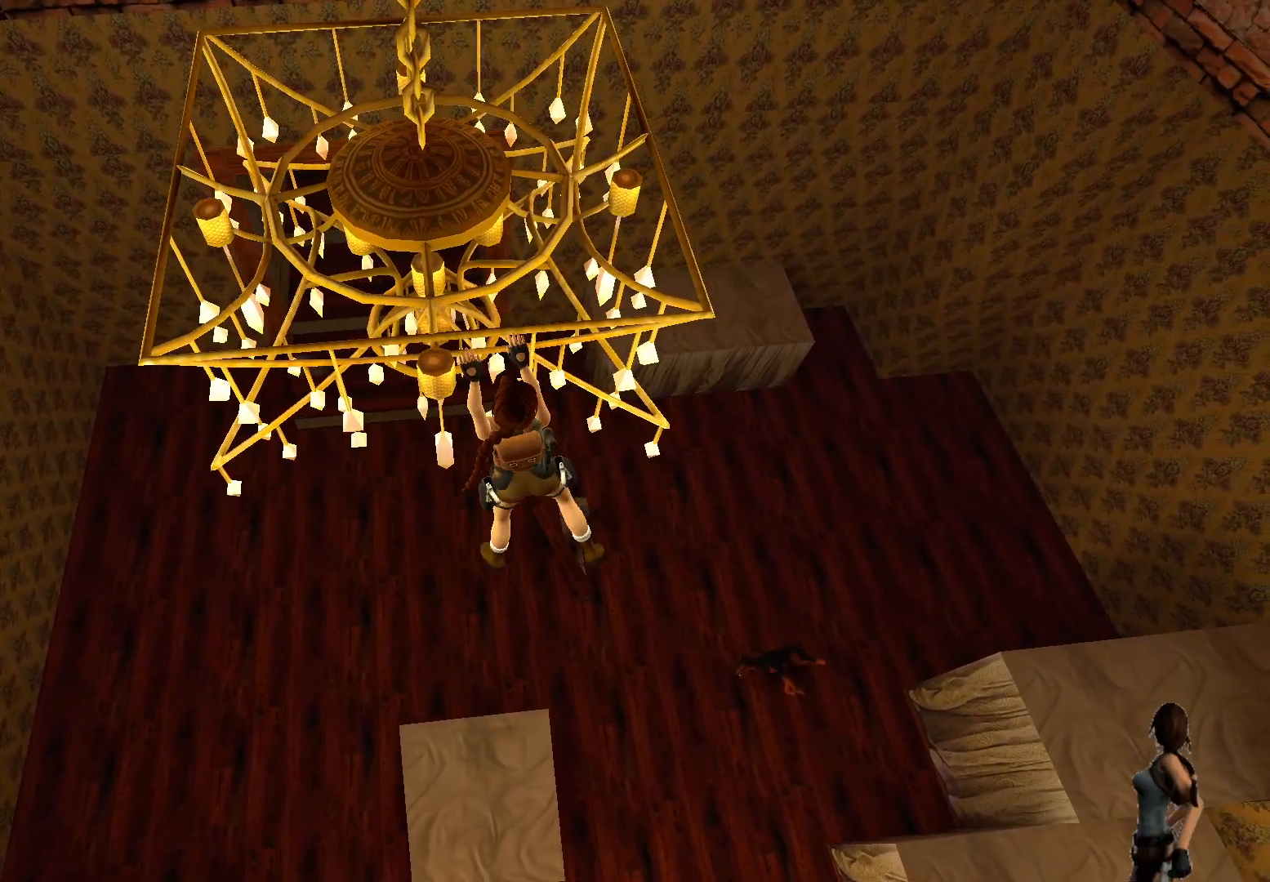
{"keys": ["ctrl"], "events": []}
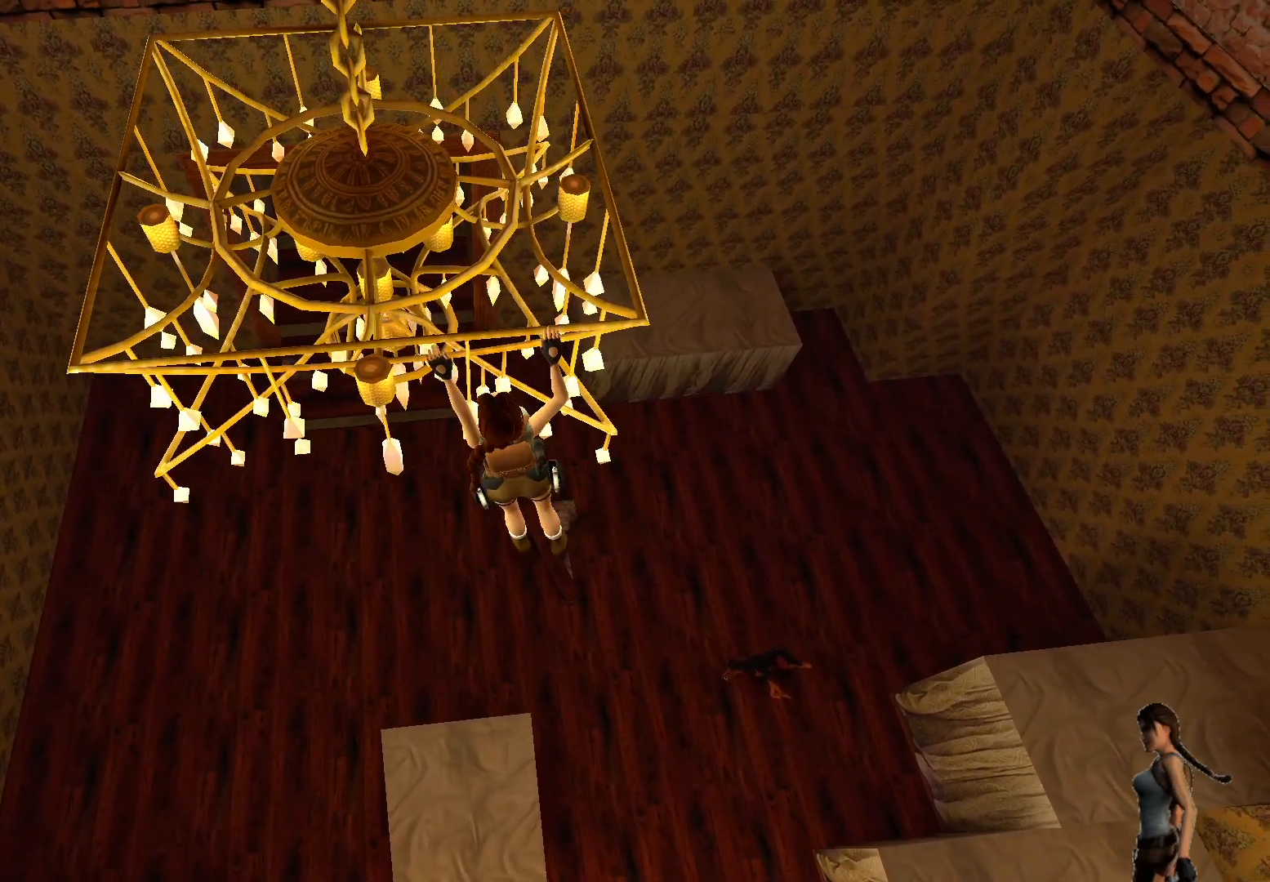
{"keys": ["ctrl"], "events": []}
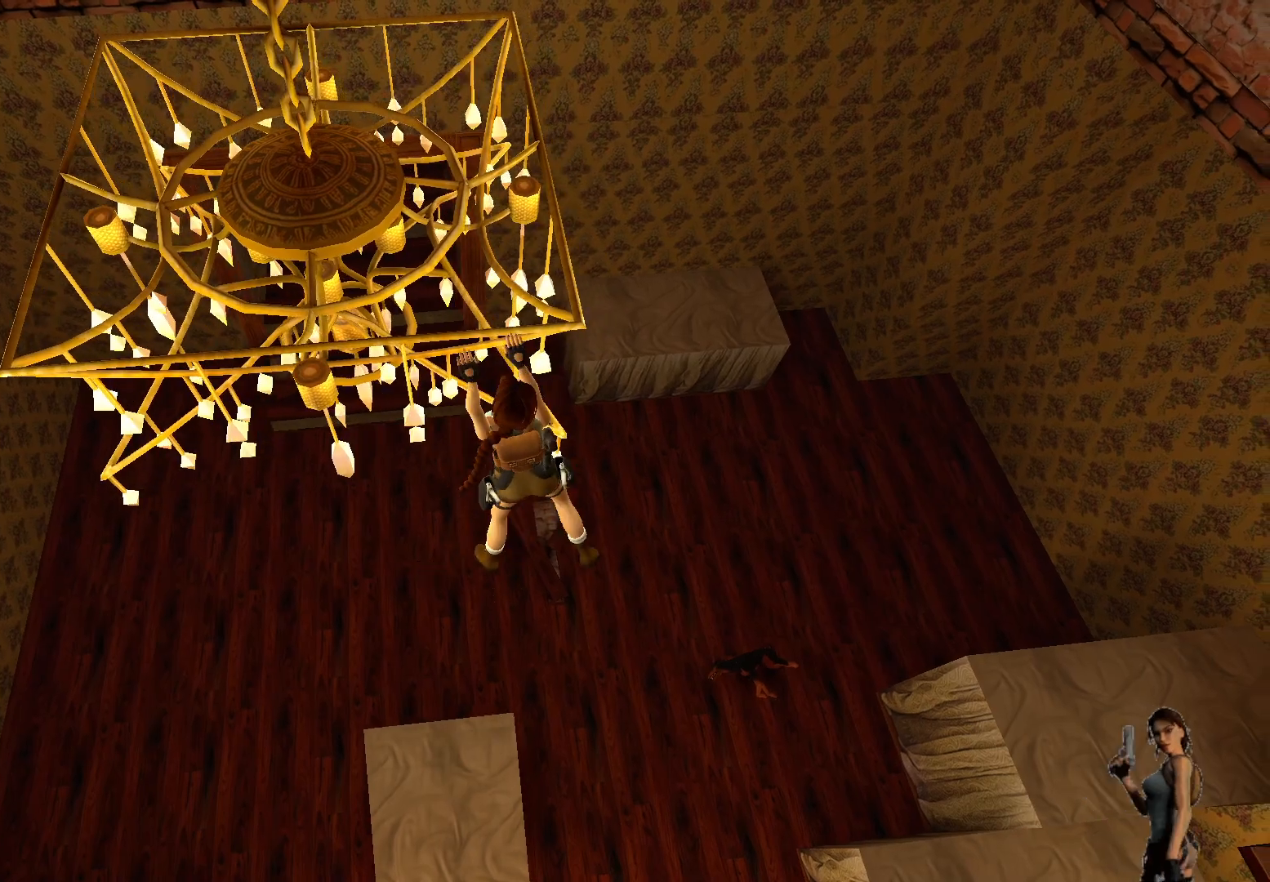
{"keys": ["ctrl"], "events": []}
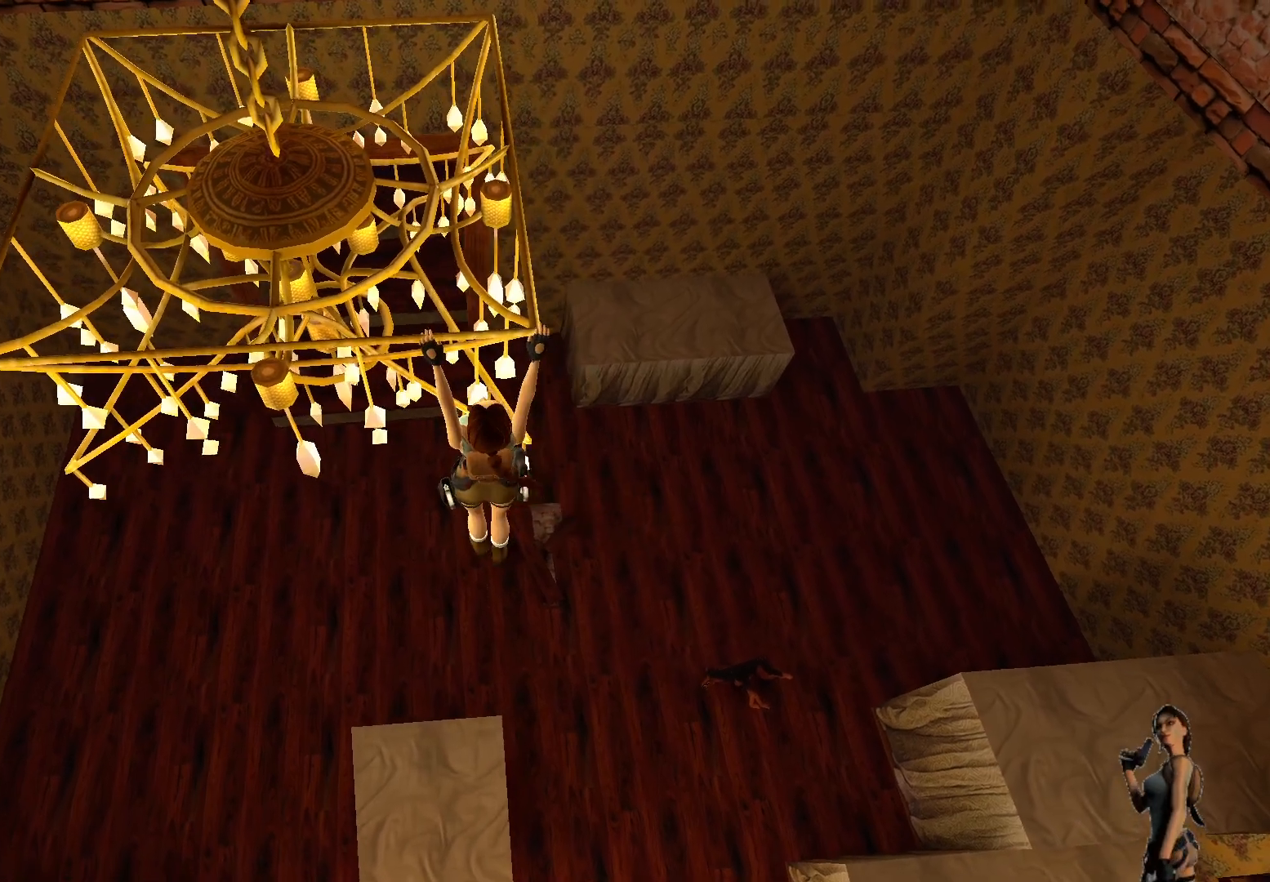
{"keys": ["ctrl"], "events": []}
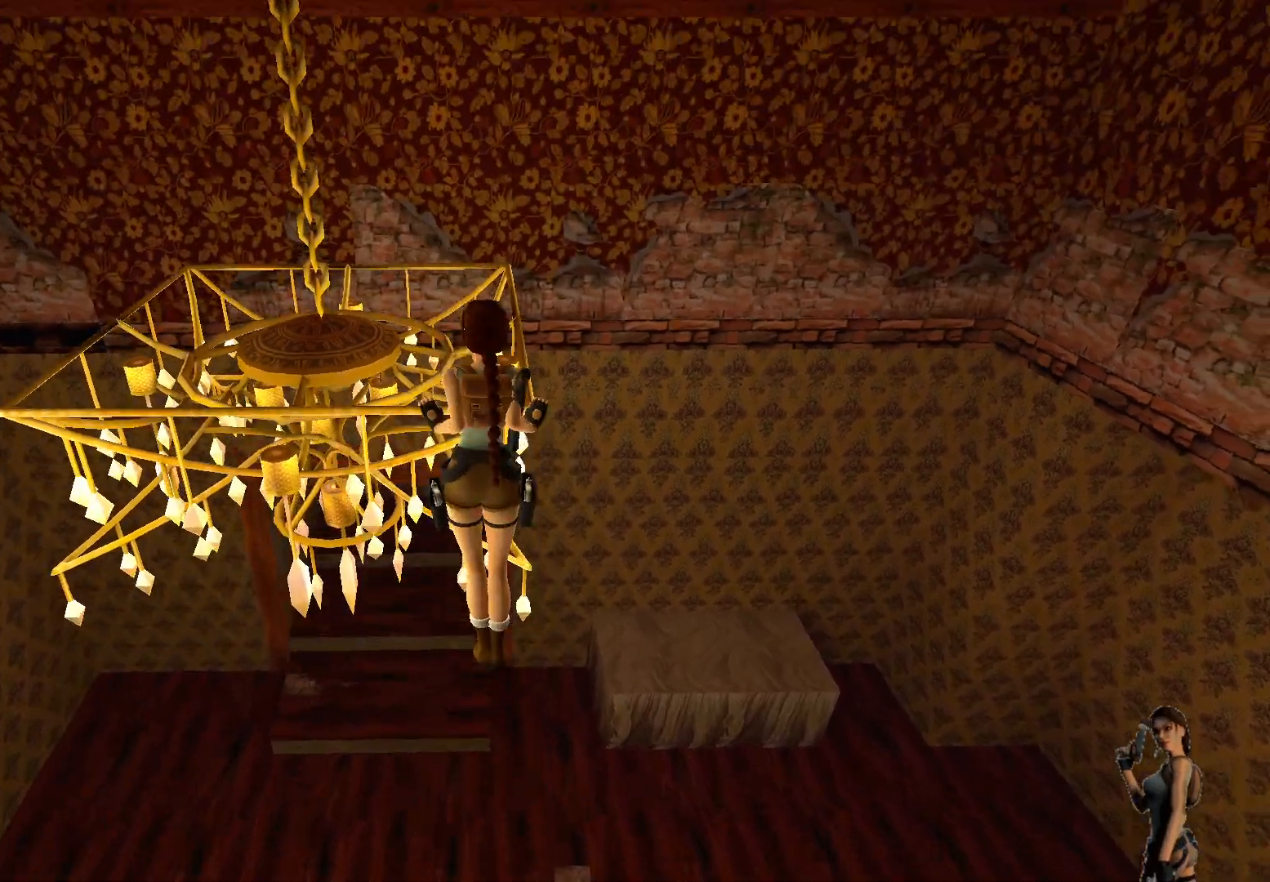
{"keys": ["ctrl"], "events": []}
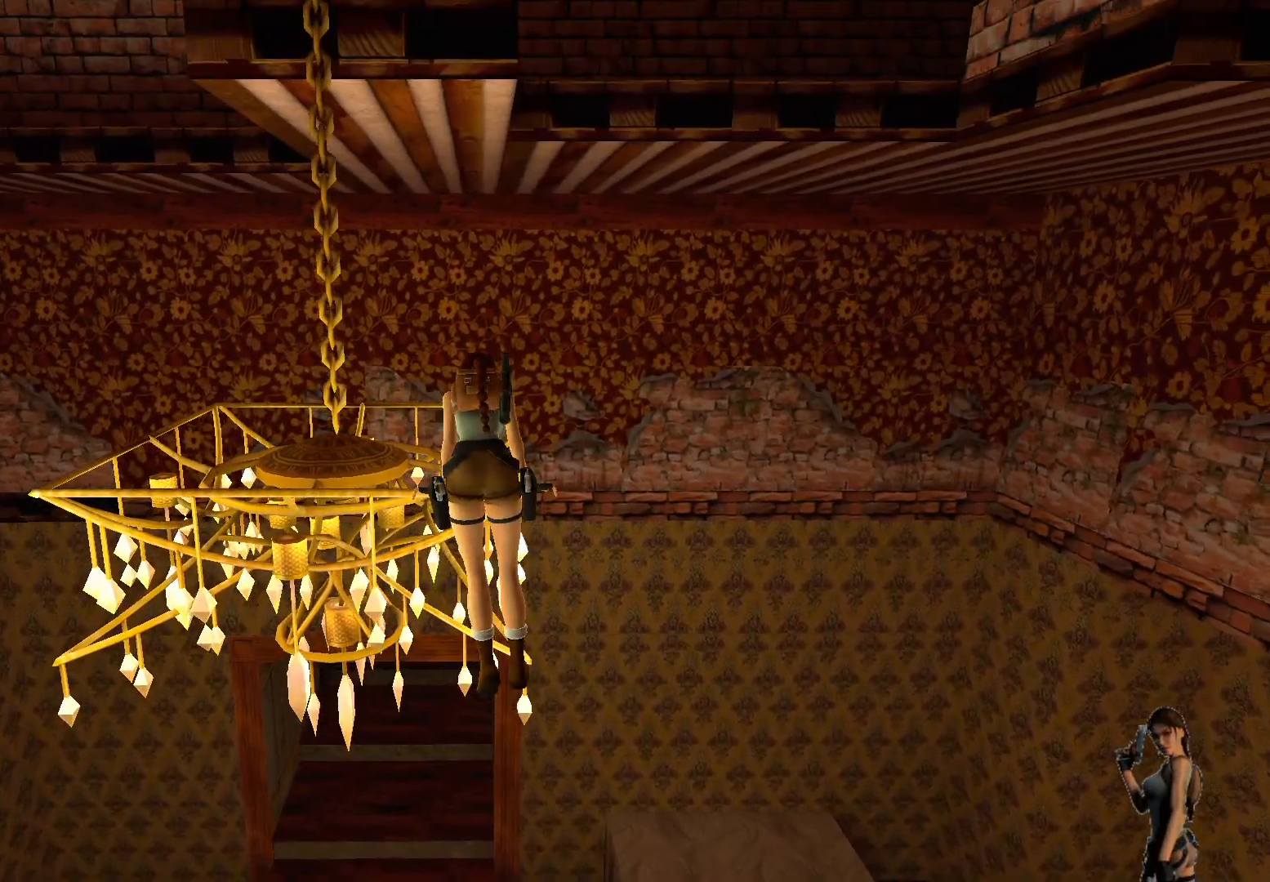
{"keys": ["ctrl"], "events": []}
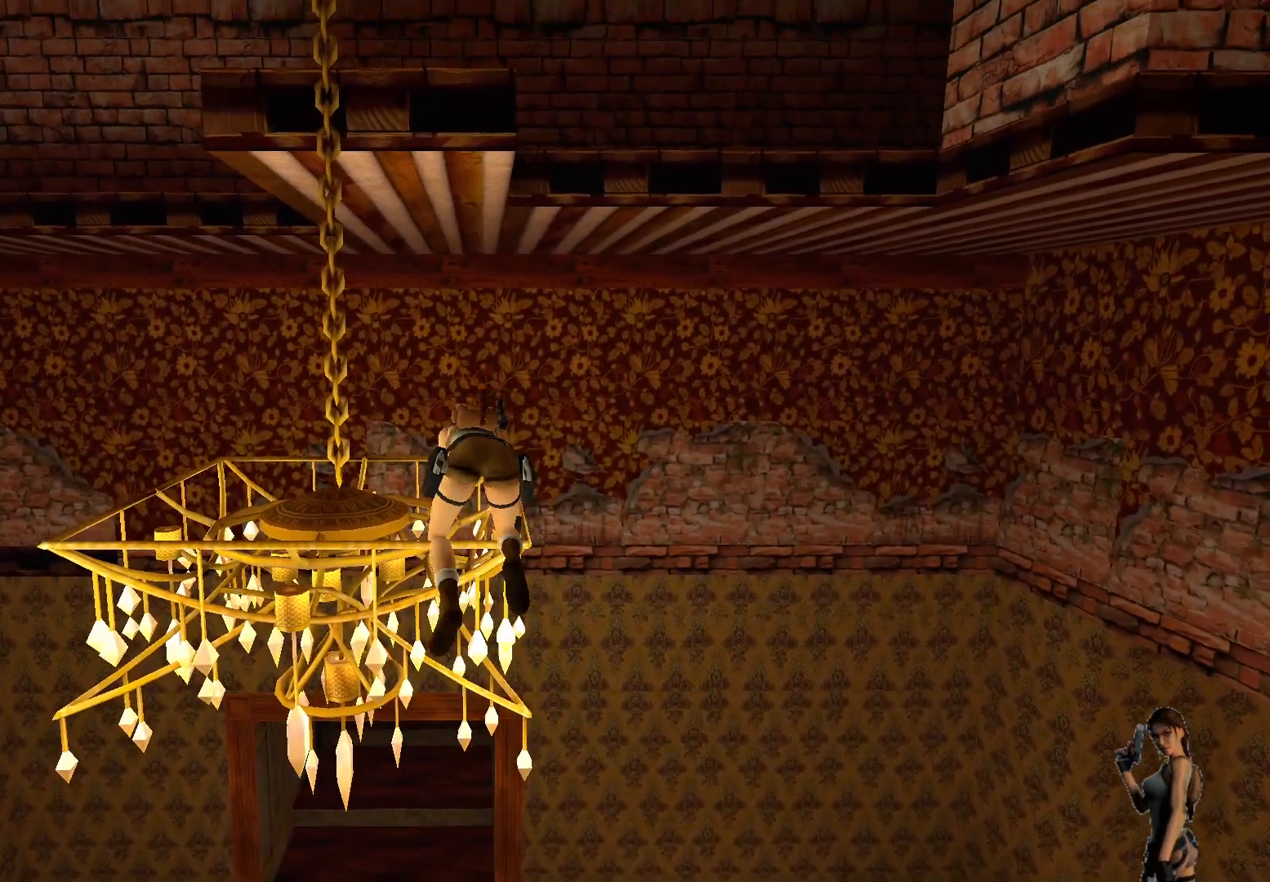
{"keys": [], "events": [[200, "ctrl", "up"]]}
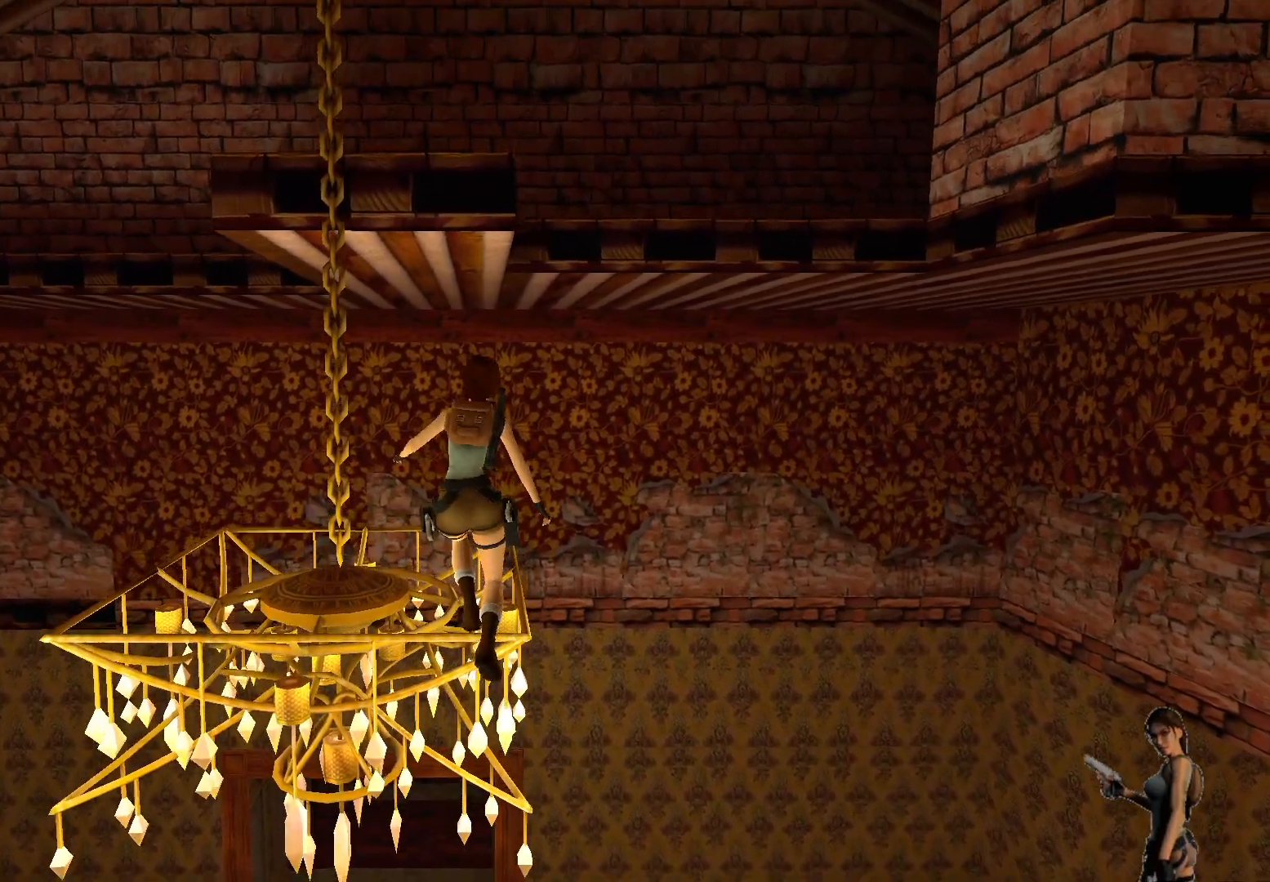
{"keys": ["shift"], "events": [[283, "shift", "down"]]}
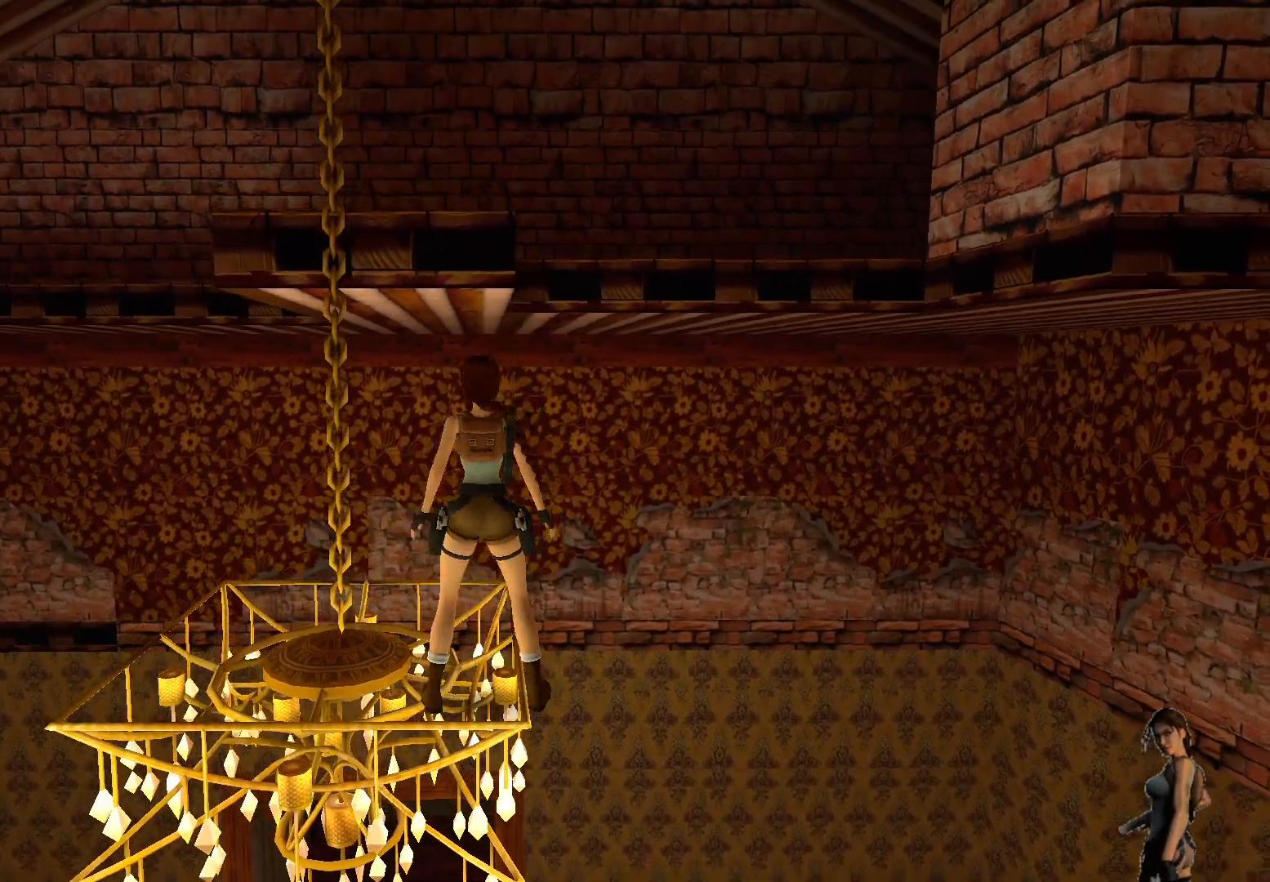
{"keys": ["shift"], "events": []}
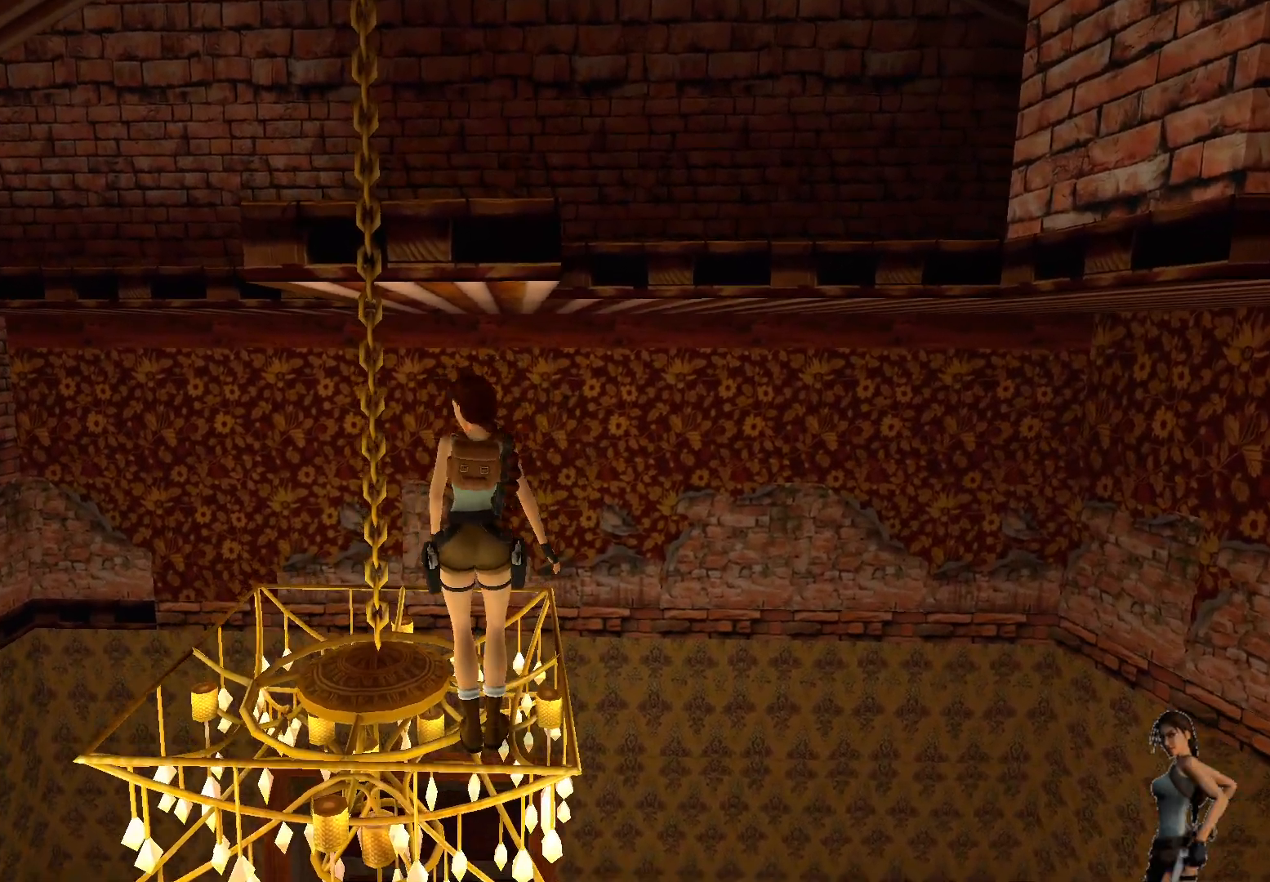
{"keys": ["shift"], "events": []}
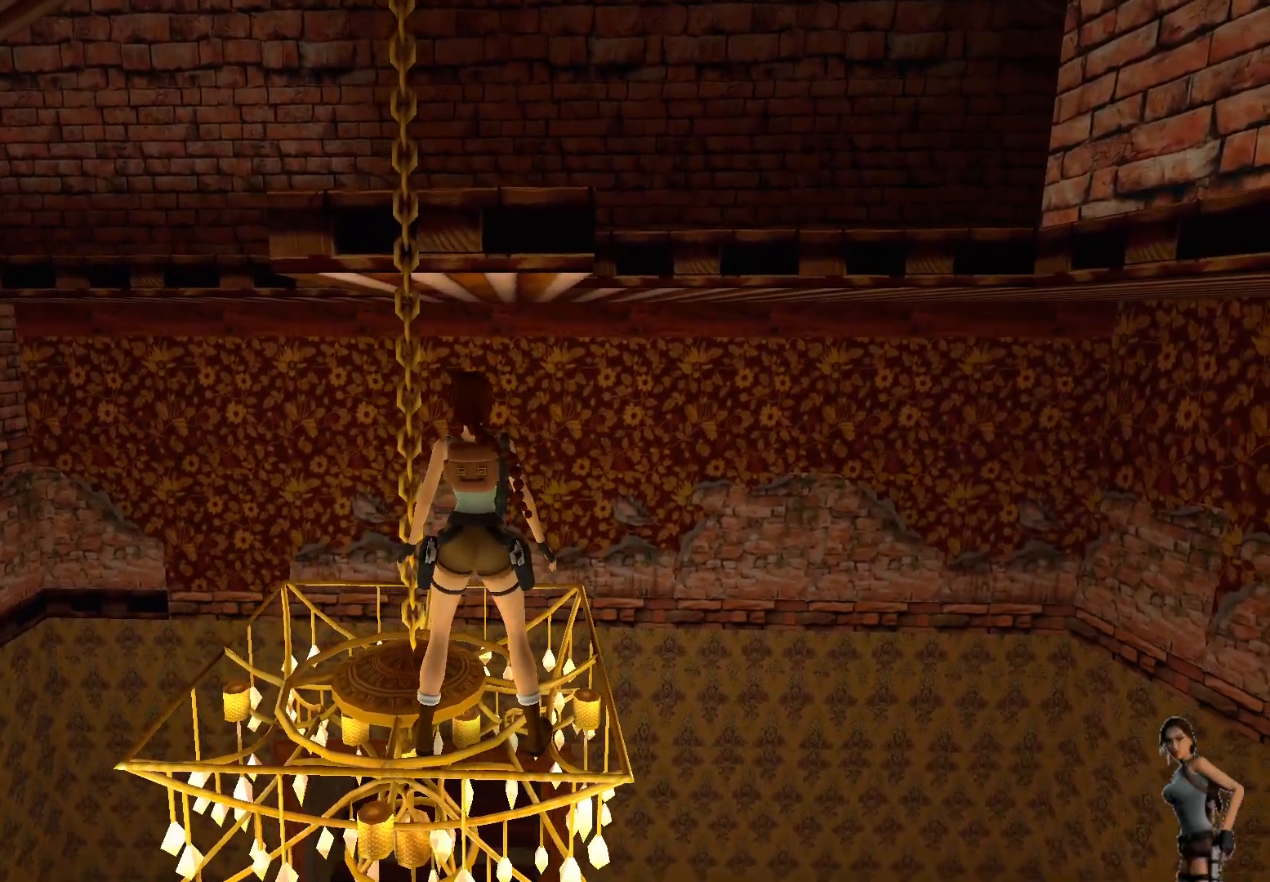
{"keys": ["shift"], "events": []}
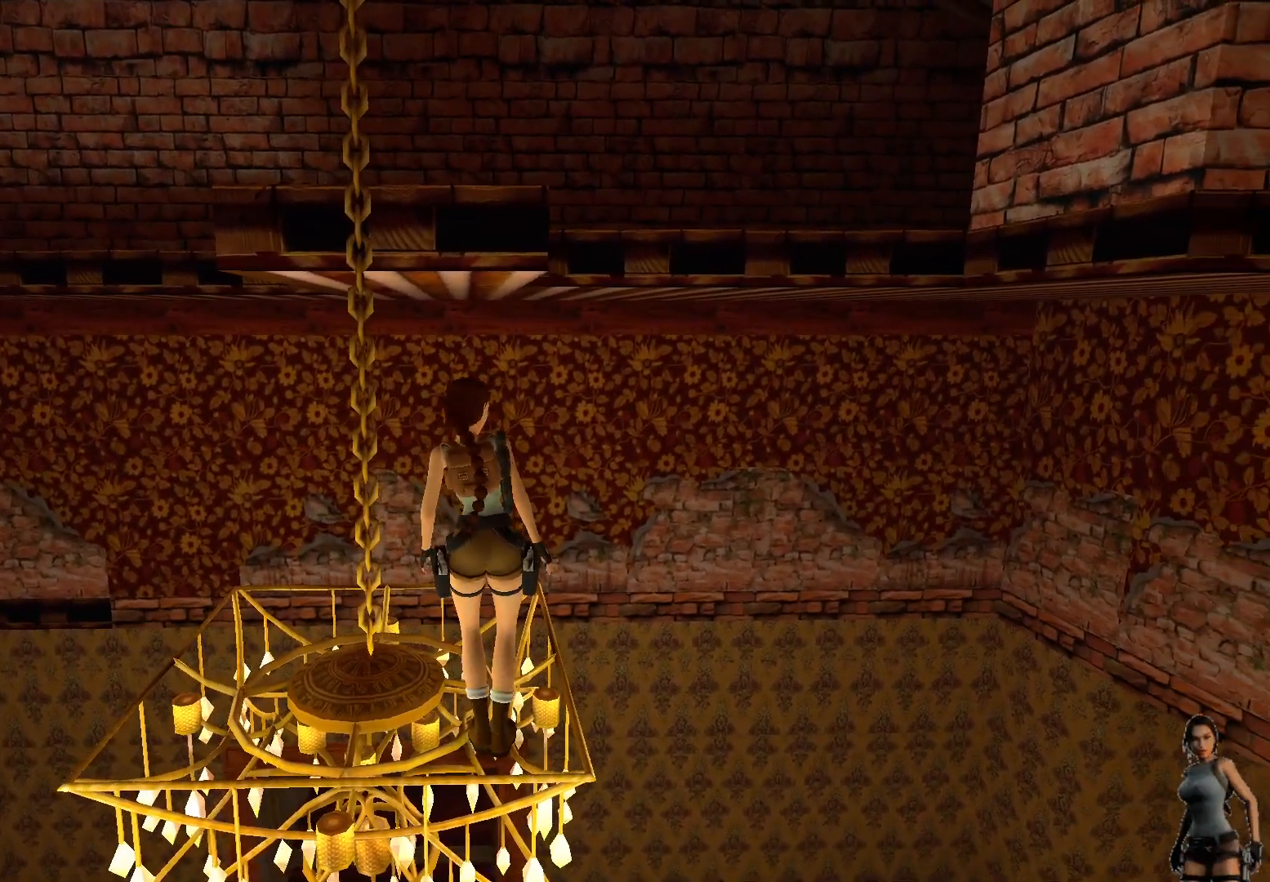
{"keys": ["shift"], "events": []}
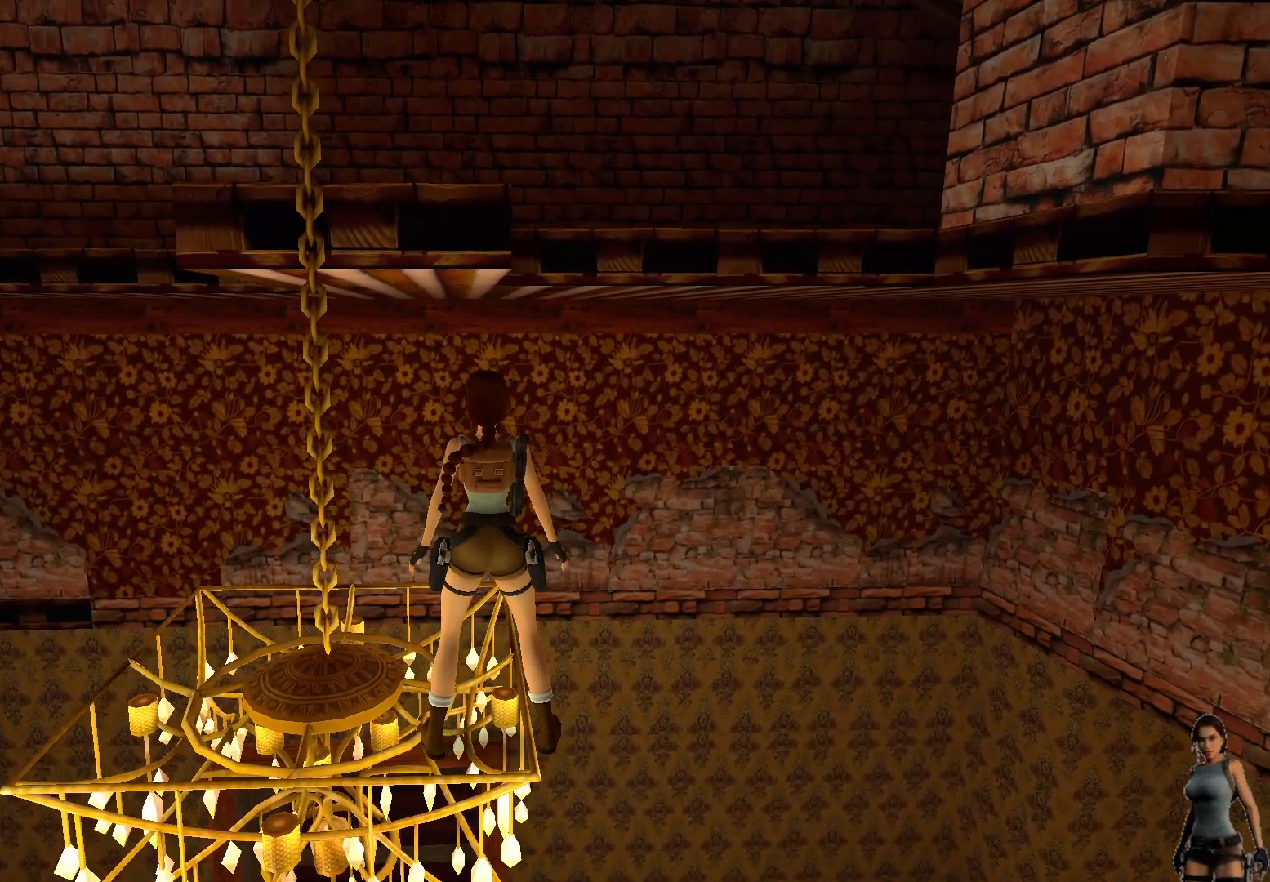
{"keys": [], "events": [[250, "shift", "up"]]}
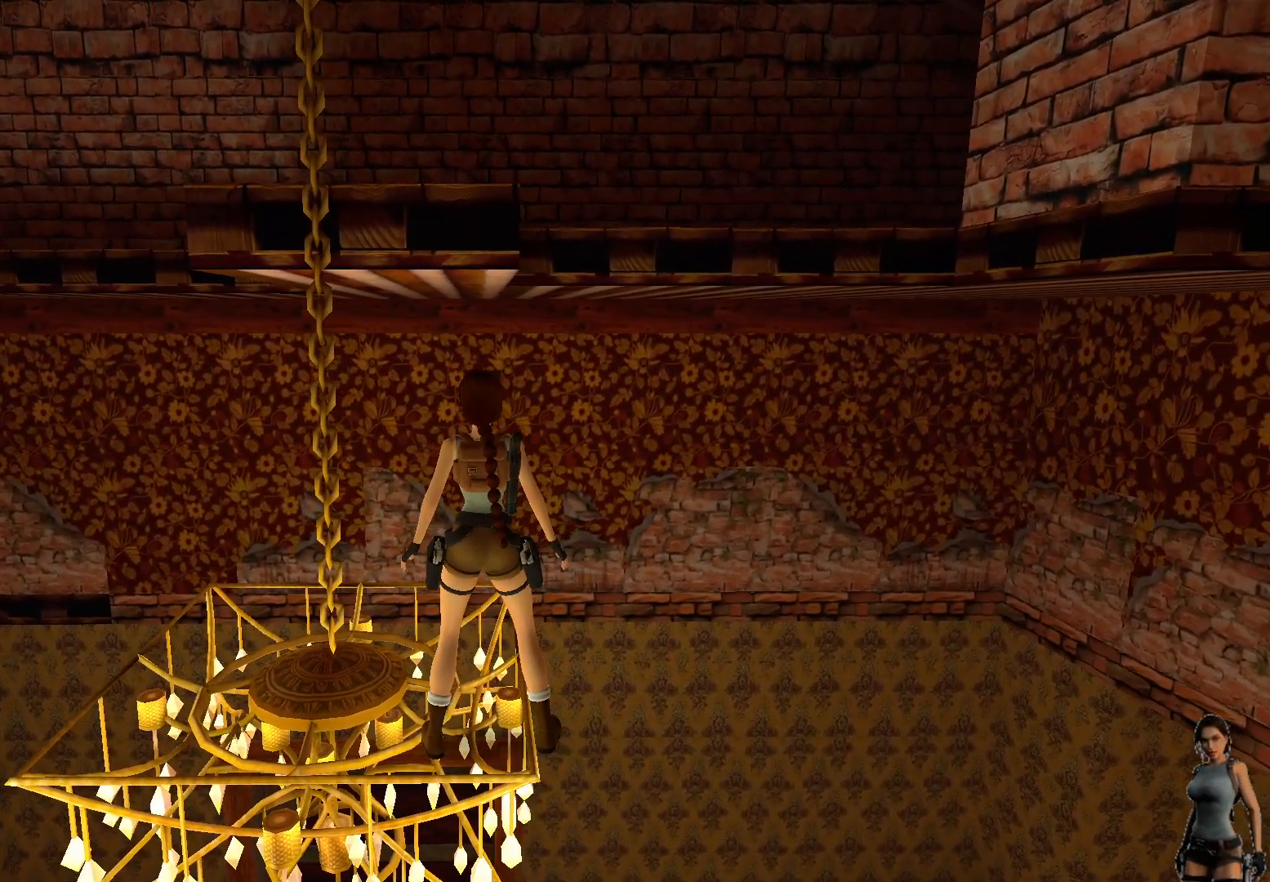
{"keys": [], "events": []}
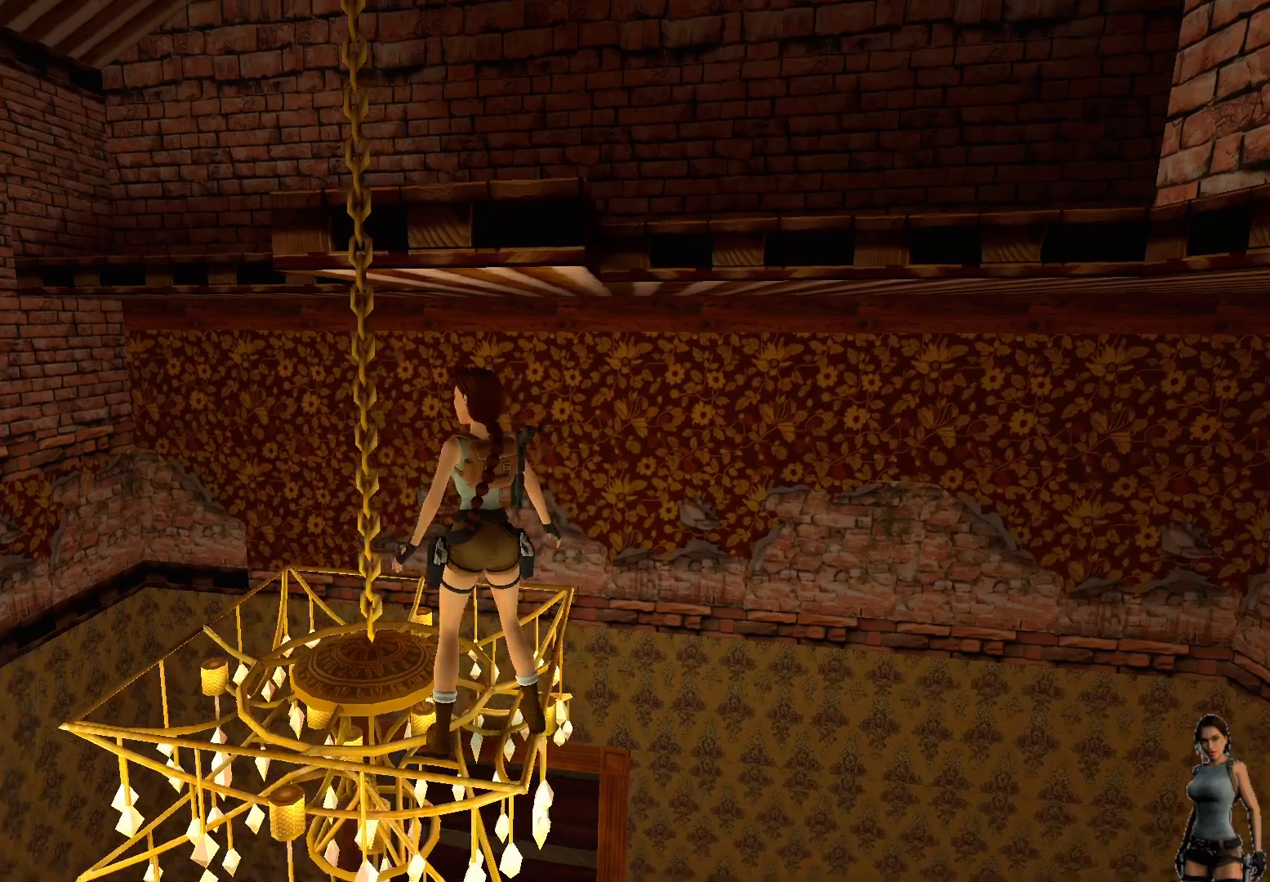
{"keys": [], "events": []}
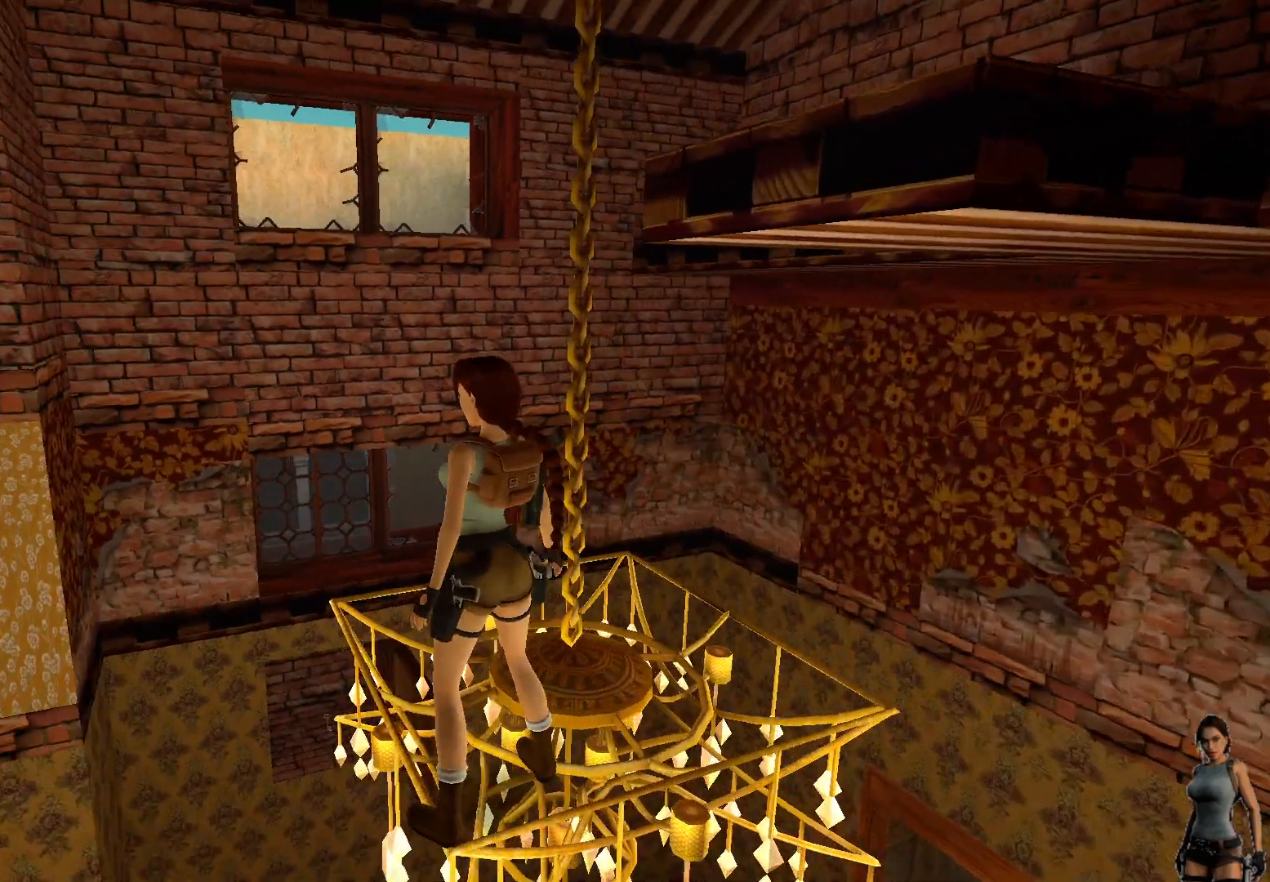
{"keys": [], "events": []}